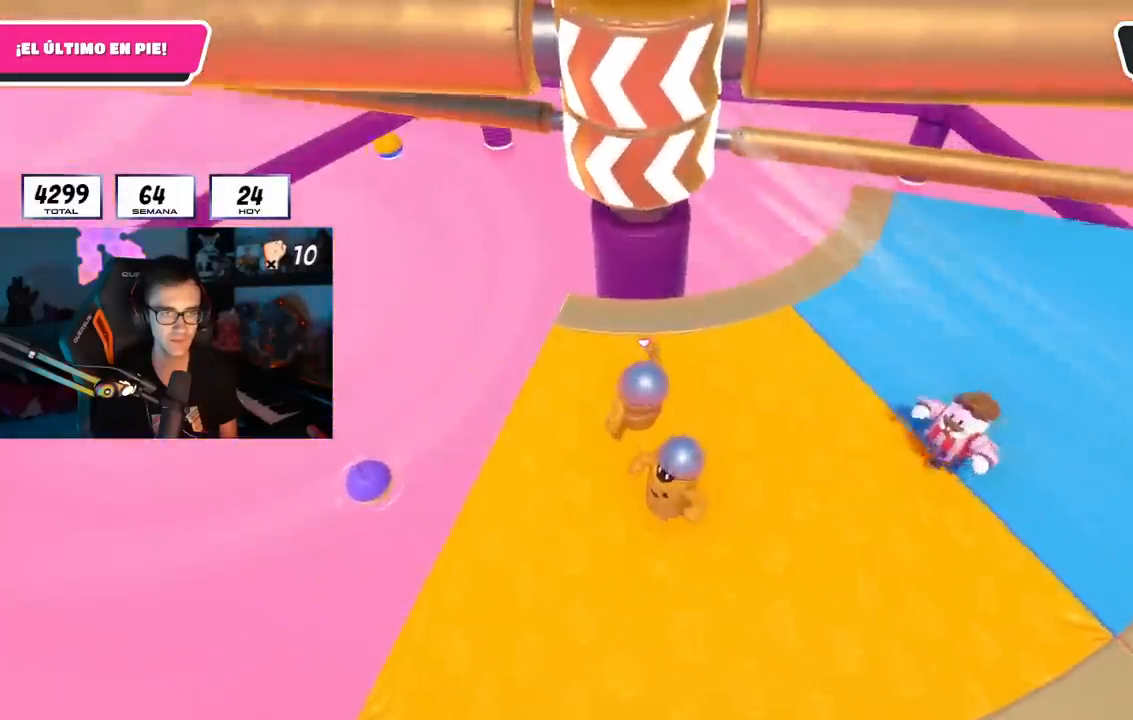
Gameplay with a controller (PlayStation layout); each line is a JSON object with the inputs held at the frame after it. "events" lists button and stick changes between this image and that frame as [ms after this image, input, new state], when the widget could be followed in between. Not read: R3.
{"buttons": [], "left_stick": "down", "right_stick": "center", "events": [[317, "left_stick", "right"], [434, "left_stick", "down"]]}
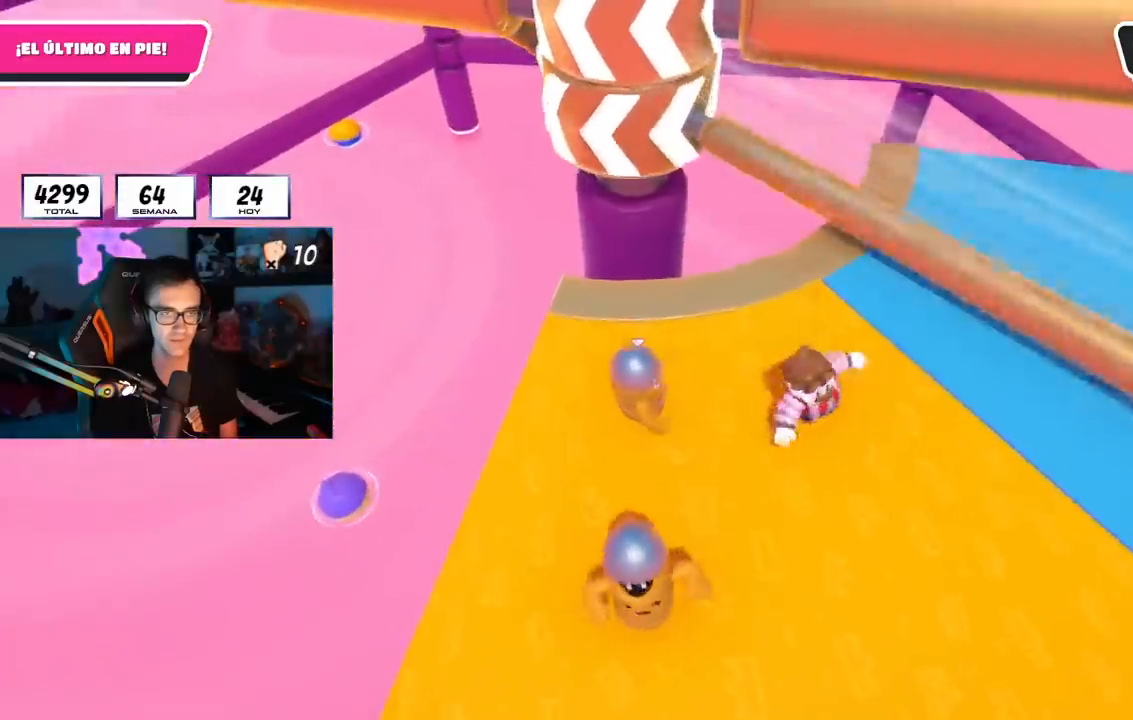
{"buttons": [], "left_stick": "up", "right_stick": "center", "events": [[17, "left_stick", "up-right"], [117, "CROSS", "down"], [301, "CROSS", "up"], [317, "left_stick", "down-right"], [367, "left_stick", "down-left"], [484, "left_stick", "up"]]}
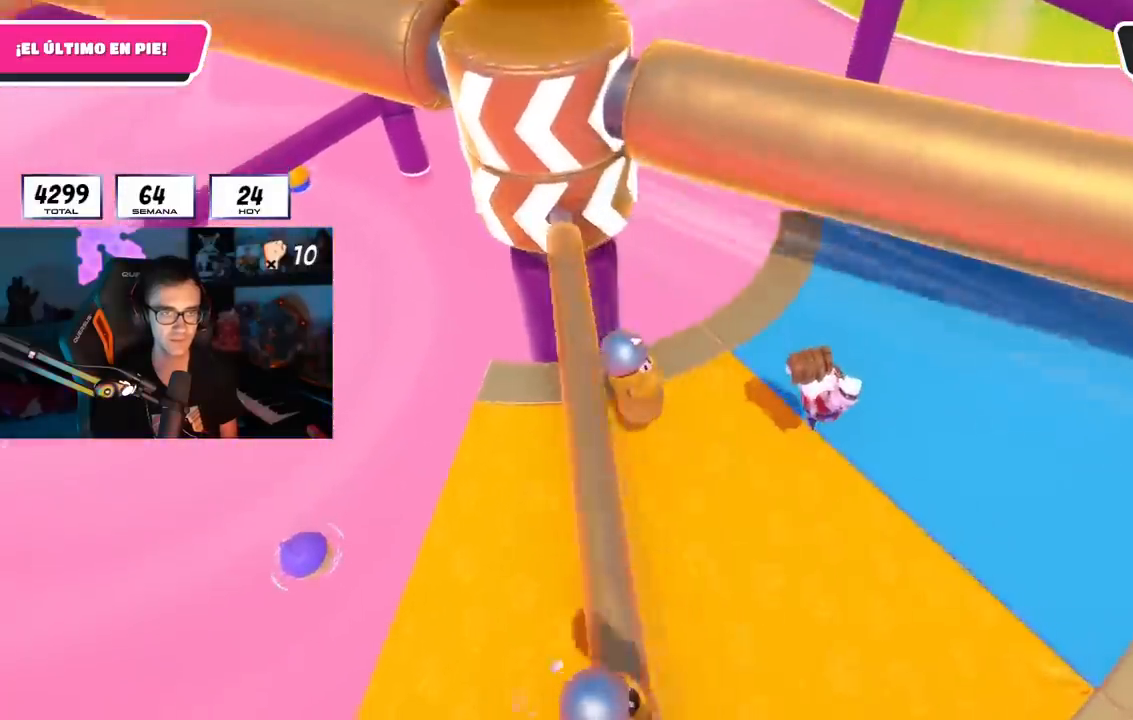
{"buttons": [], "left_stick": "center", "right_stick": "center", "events": [[17, "right_stick", "down-left"], [117, "right_stick", "center"], [150, "left_stick", "right"], [250, "CROSS", "down"], [384, "left_stick", "center"], [434, "left_stick", "up-left"], [450, "CROSS", "up"], [500, "left_stick", "center"]]}
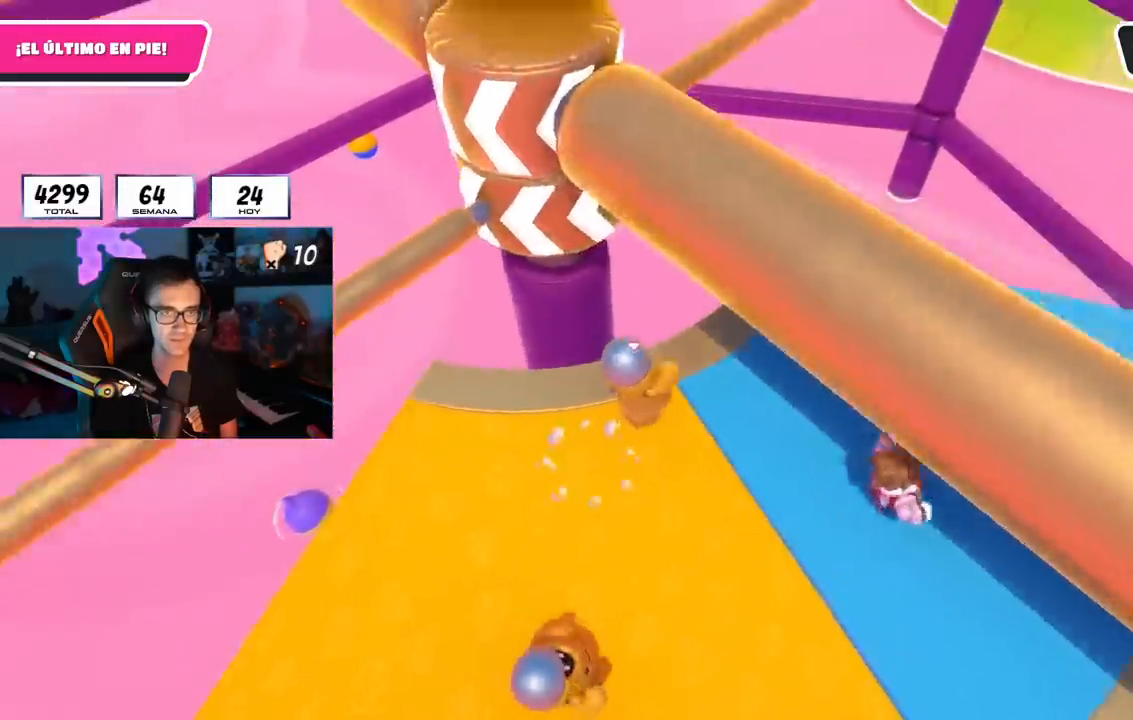
{"buttons": [], "left_stick": "up-right", "right_stick": "center", "events": [[67, "left_stick", "down-right"], [151, "left_stick", "down-left"], [234, "left_stick", "up-left"], [334, "left_stick", "up-right"], [401, "right_stick", "down-left"], [501, "right_stick", "center"]]}
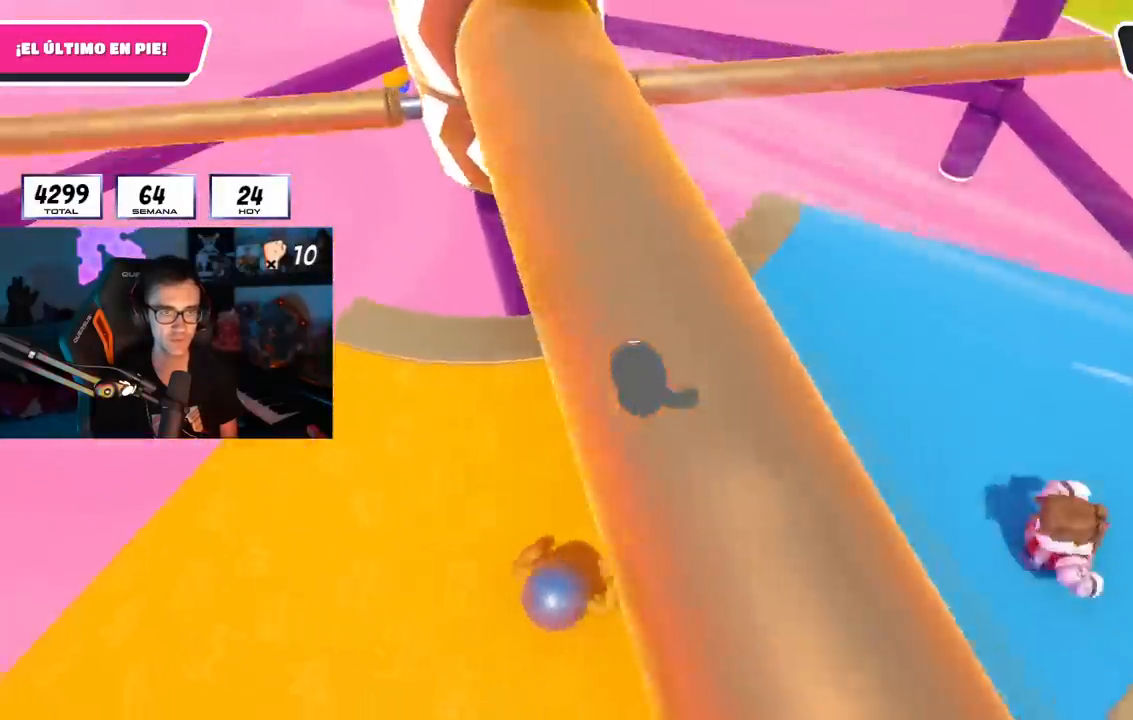
{"buttons": [], "left_stick": "left", "right_stick": "center", "events": [[17, "left_stick", "up"], [200, "left_stick", "down-left"], [300, "left_stick", "down"], [500, "left_stick", "left"]]}
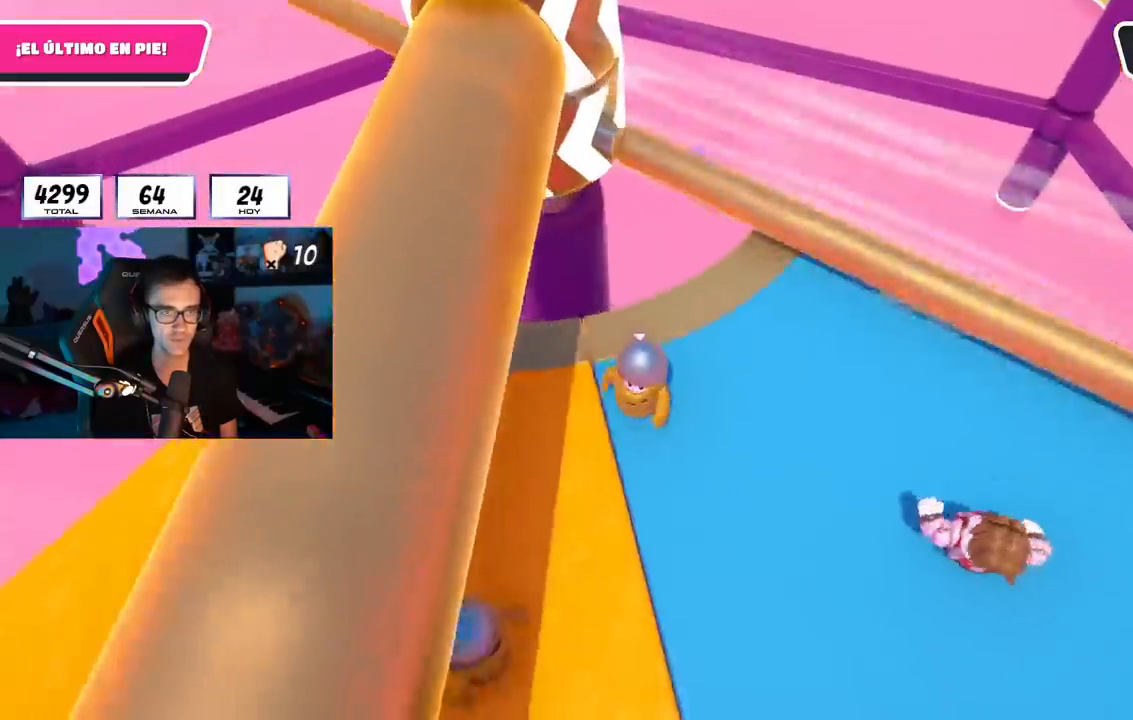
{"buttons": [], "left_stick": "down-left", "right_stick": "center", "events": [[67, "left_stick", "up"], [117, "CROSS", "down"], [217, "left_stick", "down-right"], [234, "L2", "down"], [301, "CROSS", "up"], [317, "left_stick", "down-left"], [401, "L2", "up"]]}
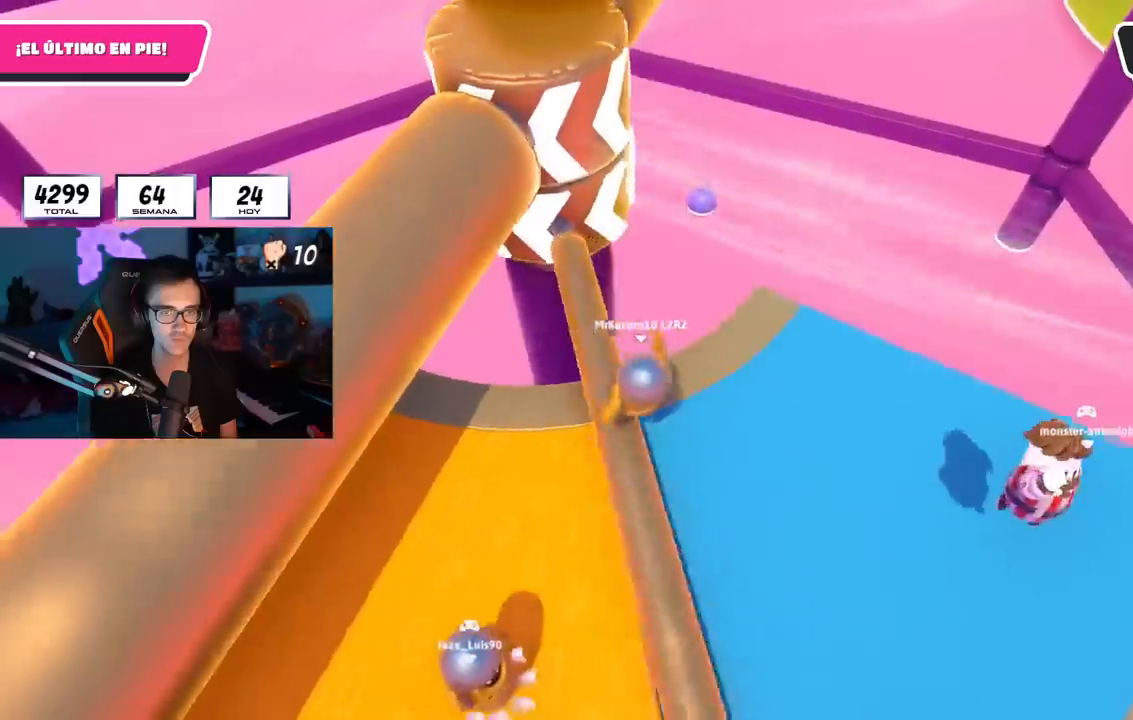
{"buttons": [], "left_stick": "left", "right_stick": "center", "events": [[17, "left_stick", "down-right"], [183, "left_stick", "left"], [317, "CROSS", "down"], [484, "CROSS", "up"]]}
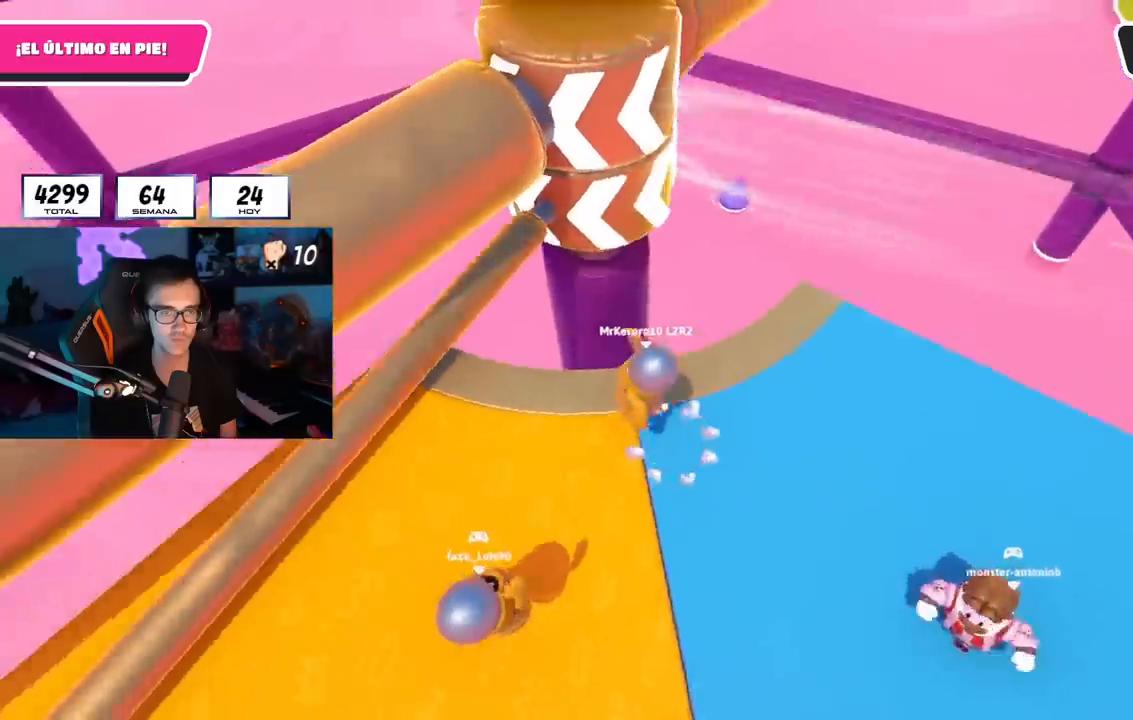
{"buttons": [], "left_stick": "center", "right_stick": "center", "events": [[84, "left_stick", "center"], [151, "left_stick", "up-left"], [167, "right_stick", "right"], [468, "right_stick", "center"], [501, "left_stick", "center"]]}
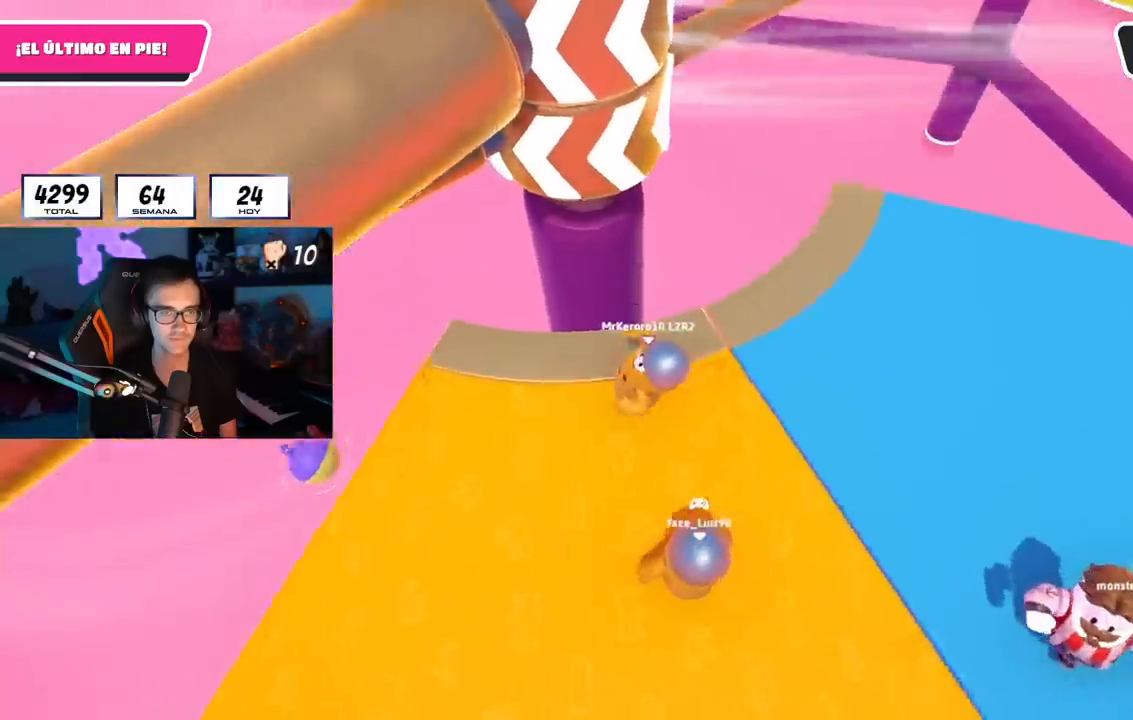
{"buttons": [], "left_stick": "down-right", "right_stick": "center", "events": [[67, "left_stick", "down"], [133, "left_stick", "down-left"], [267, "left_stick", "down-right"]]}
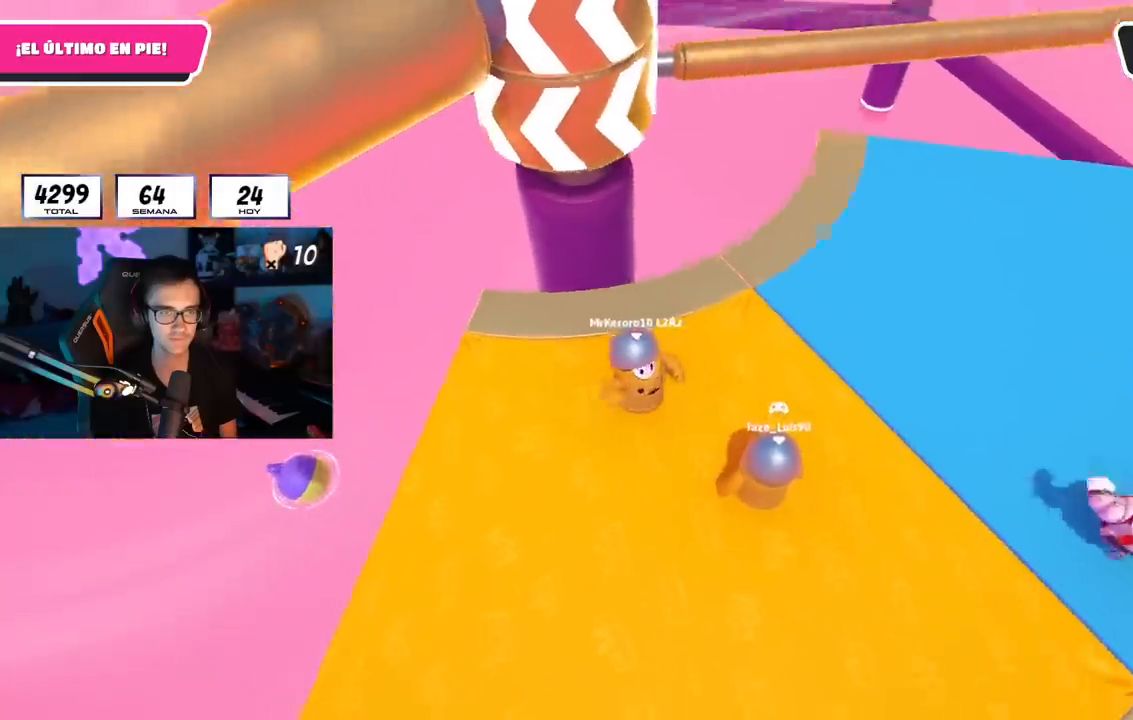
{"buttons": ["R2"], "left_stick": "left", "right_stick": "center", "events": [[151, "R2", "down"], [251, "right_stick", "down"], [267, "left_stick", "down-left"], [401, "left_stick", "left"], [501, "right_stick", "center"]]}
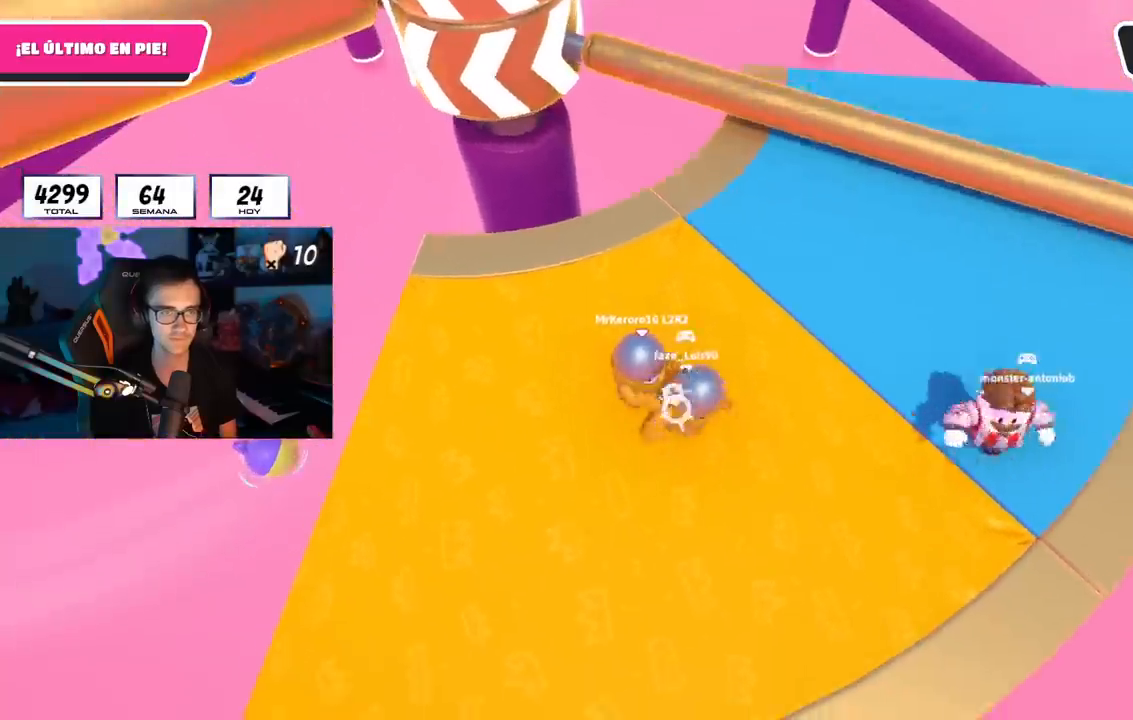
{"buttons": ["CROSS"], "left_stick": "up-right", "right_stick": "center", "events": [[50, "left_stick", "up-right"], [83, "R2", "up"], [133, "CROSS", "down"], [217, "CROSS", "up"], [267, "left_stick", "right"], [284, "CROSS", "down"], [350, "CROSS", "up"], [384, "CROSS", "down"], [467, "left_stick", "up-right"]]}
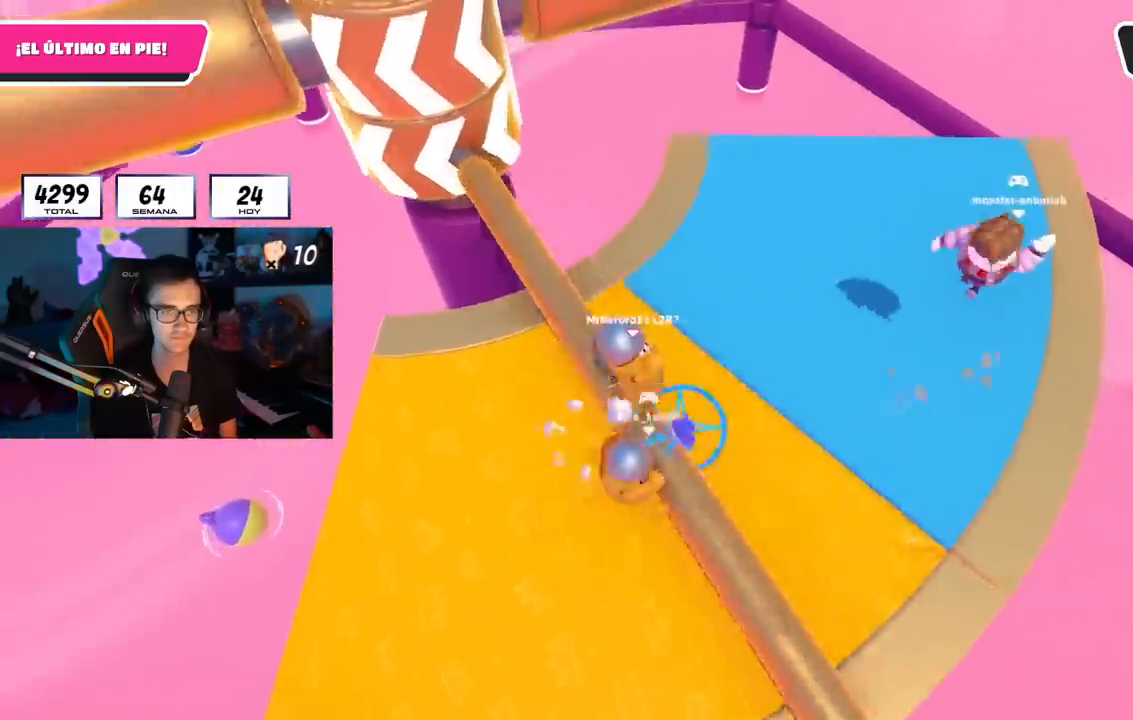
{"buttons": ["CROSS"], "left_stick": "up", "right_stick": "center", "events": [[84, "CROSS", "up"], [167, "right_stick", "up-left"], [267, "left_stick", "up"], [317, "right_stick", "center"], [451, "CROSS", "down"]]}
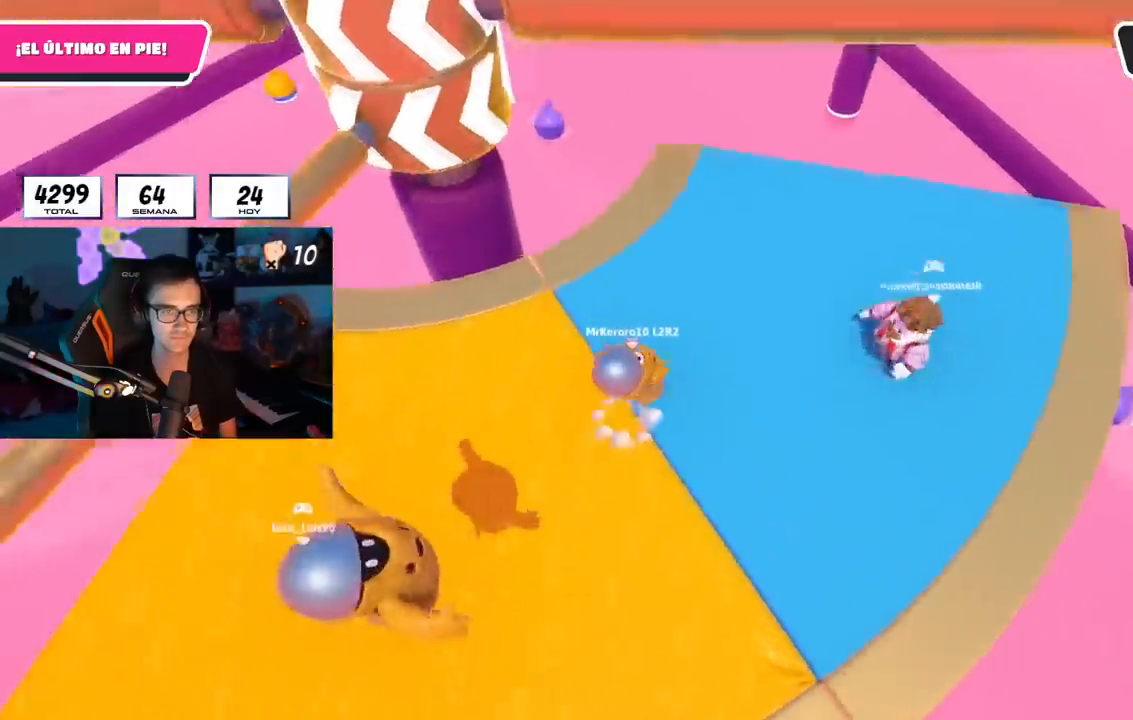
{"buttons": [], "left_stick": "up-right", "right_stick": "left", "events": [[83, "CROSS", "up"], [183, "right_stick", "up-left"], [283, "right_stick", "center"], [500, "left_stick", "up-right"], [500, "right_stick", "left"]]}
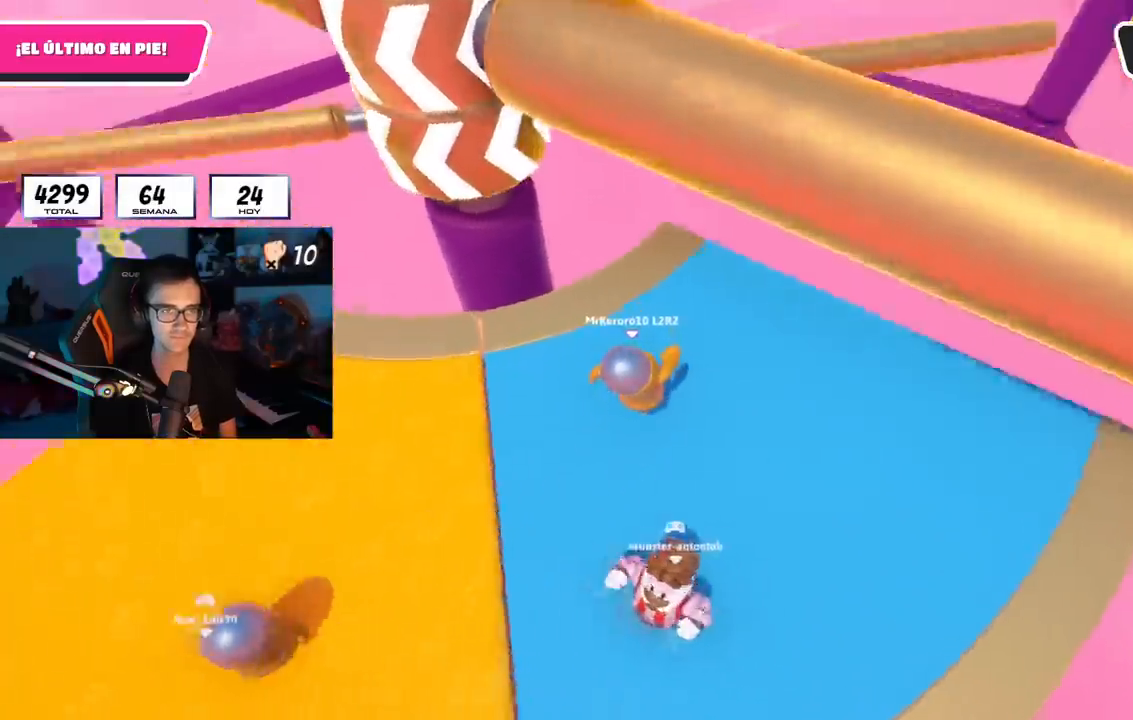
{"buttons": ["CROSS"], "left_stick": "left", "right_stick": "center", "events": [[134, "right_stick", "center"], [167, "left_stick", "right"], [417, "left_stick", "down"], [484, "left_stick", "left"], [501, "CROSS", "down"]]}
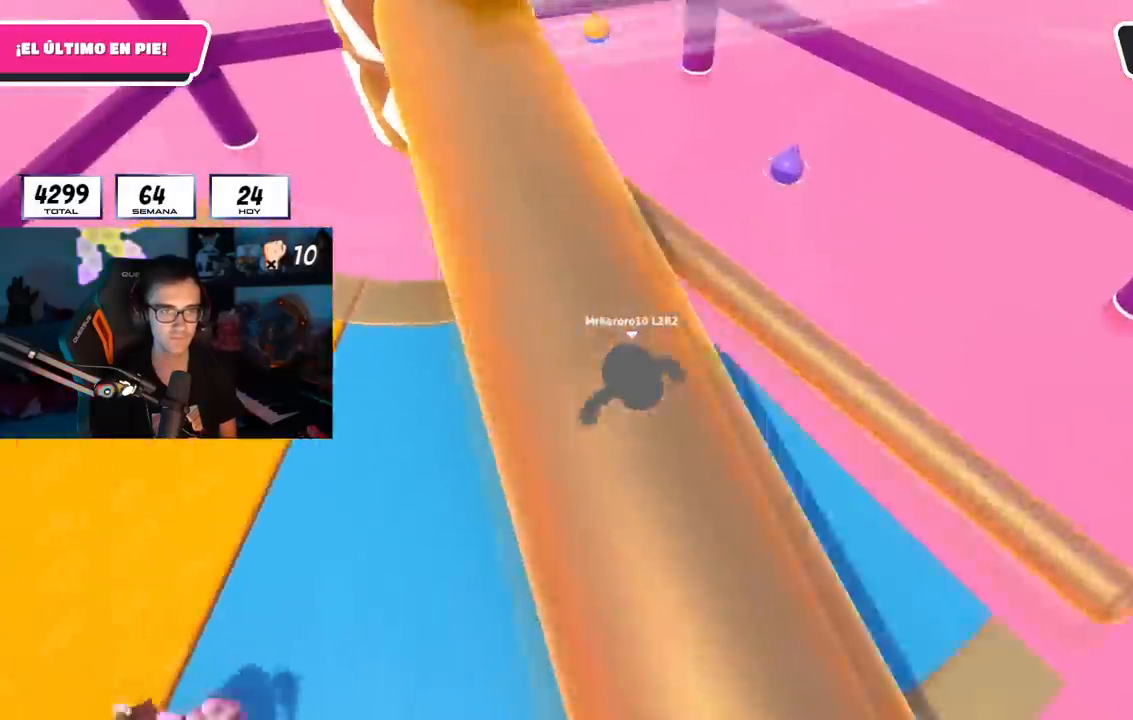
{"buttons": [], "left_stick": "up-left", "right_stick": "center", "events": [[150, "CROSS", "up"], [267, "right_stick", "up-left"], [400, "left_stick", "up-left"], [417, "right_stick", "center"]]}
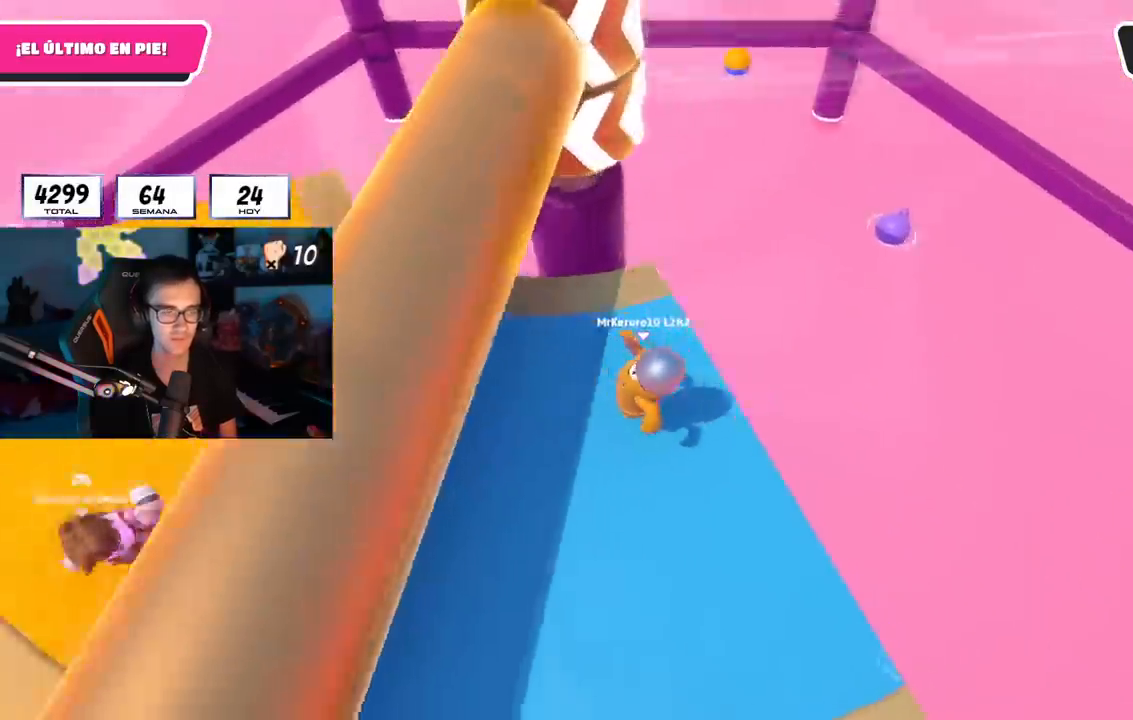
{"buttons": [], "left_stick": "down-right", "right_stick": "down-left", "events": [[151, "CROSS", "down"], [301, "left_stick", "right"], [334, "CROSS", "up"], [367, "right_stick", "down-left"], [417, "left_stick", "down-right"]]}
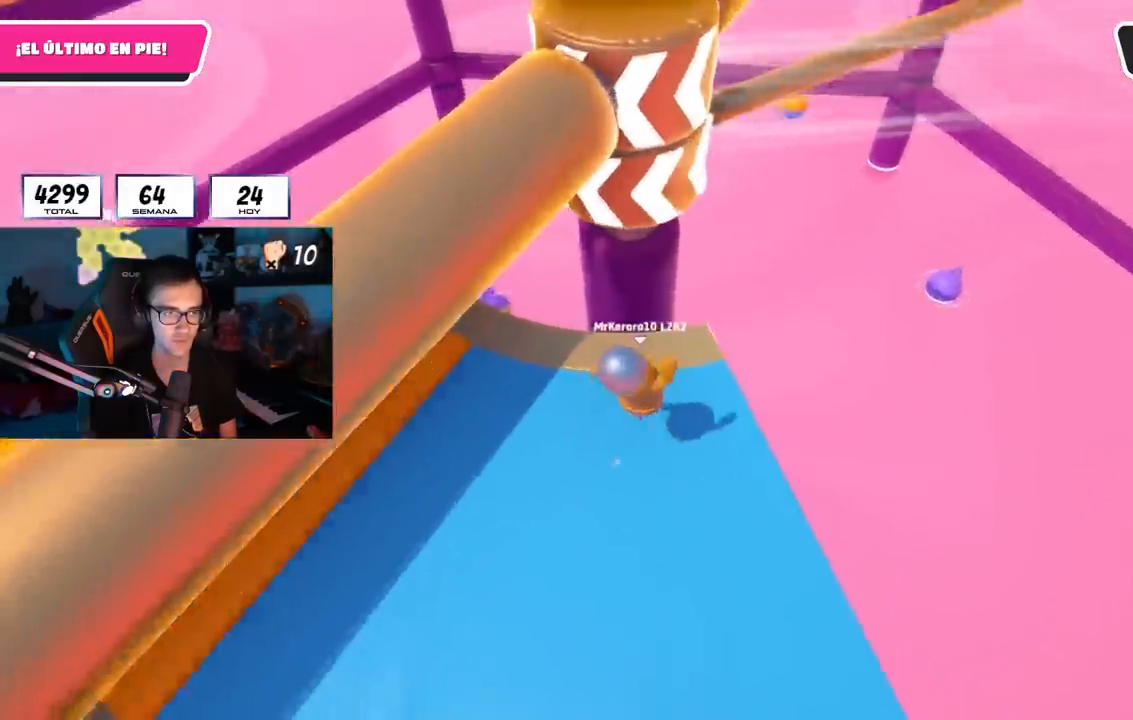
{"buttons": ["CROSS"], "left_stick": "down-right", "right_stick": "center", "events": [[17, "right_stick", "center"], [283, "CROSS", "down"]]}
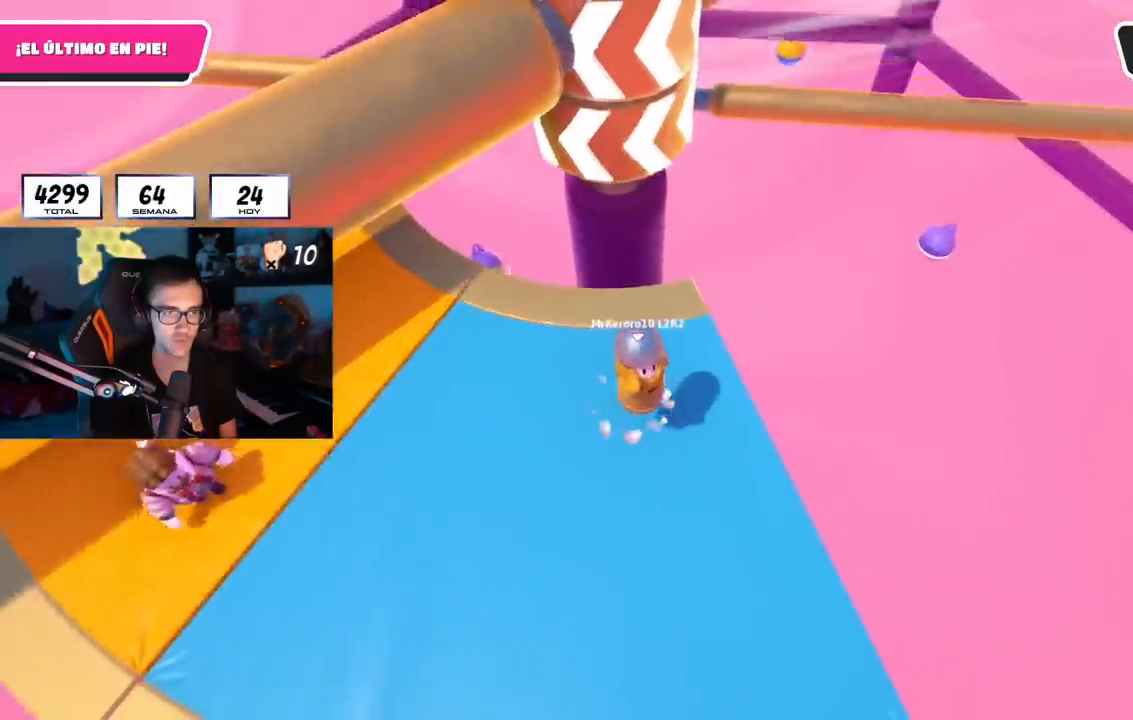
{"buttons": [], "left_stick": "up", "right_stick": "center", "events": [[34, "CROSS", "up"], [301, "right_stick", "up"], [401, "right_stick", "center"], [468, "left_stick", "up"]]}
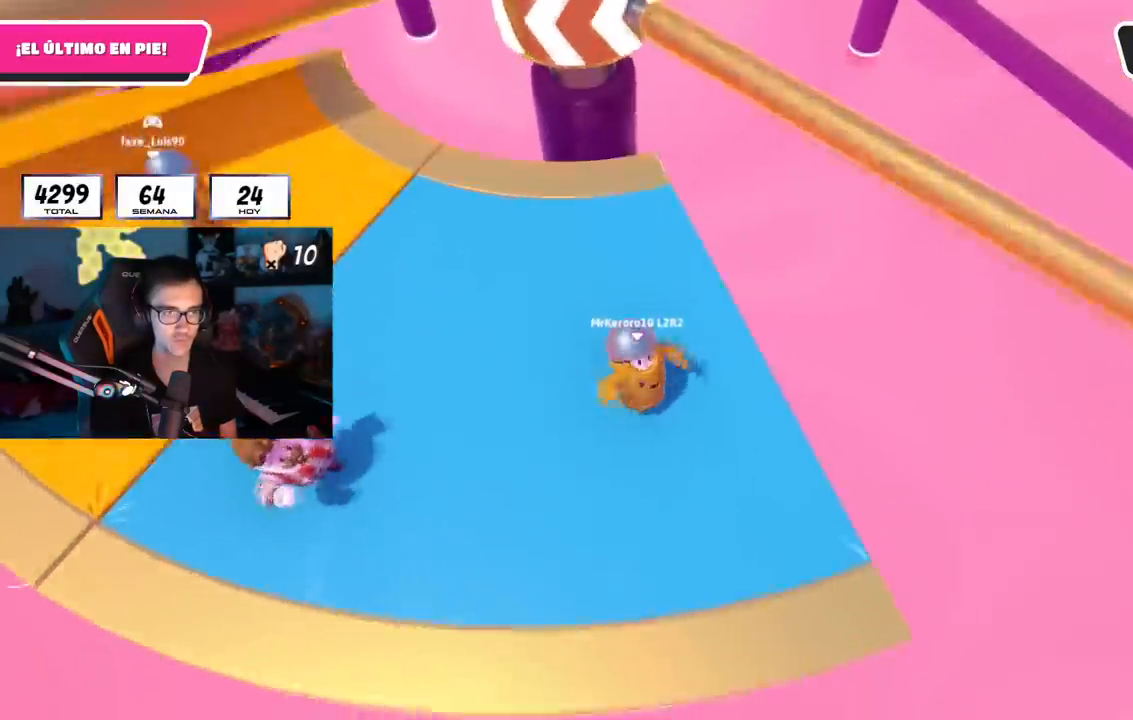
{"buttons": [], "left_stick": "up-left", "right_stick": "center", "events": [[167, "CROSS", "down"], [367, "left_stick", "up-left"], [384, "CROSS", "up"]]}
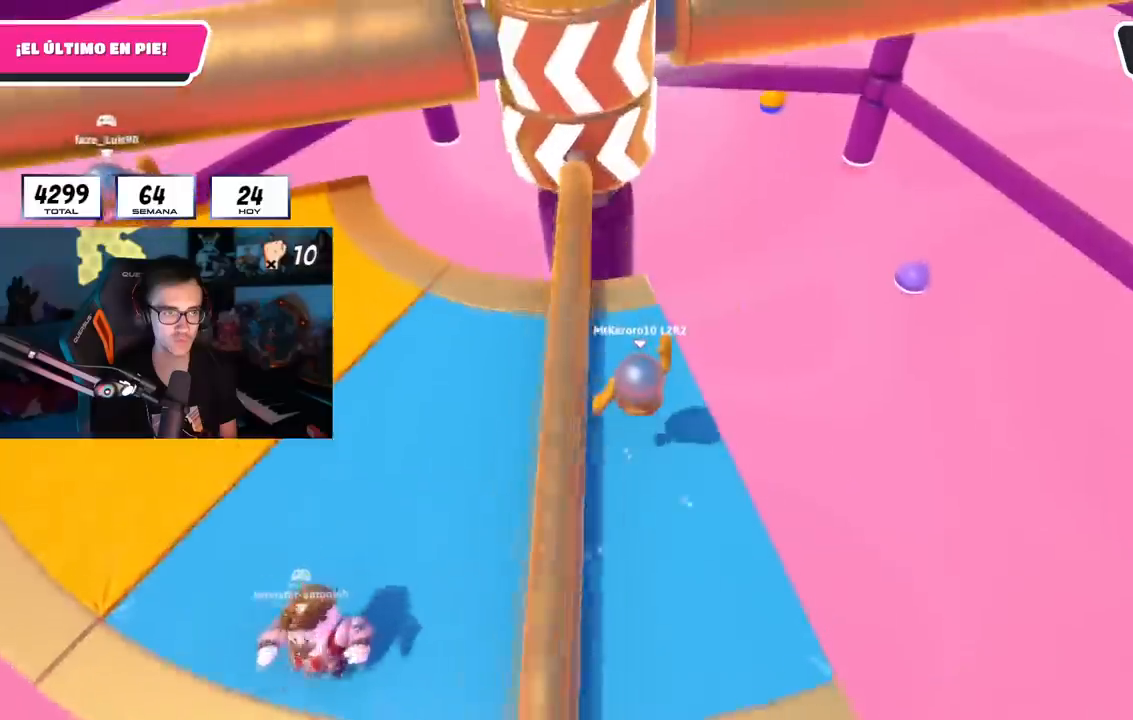
{"buttons": ["CROSS"], "left_stick": "right", "right_stick": "center", "events": [[301, "CROSS", "down"], [451, "left_stick", "right"]]}
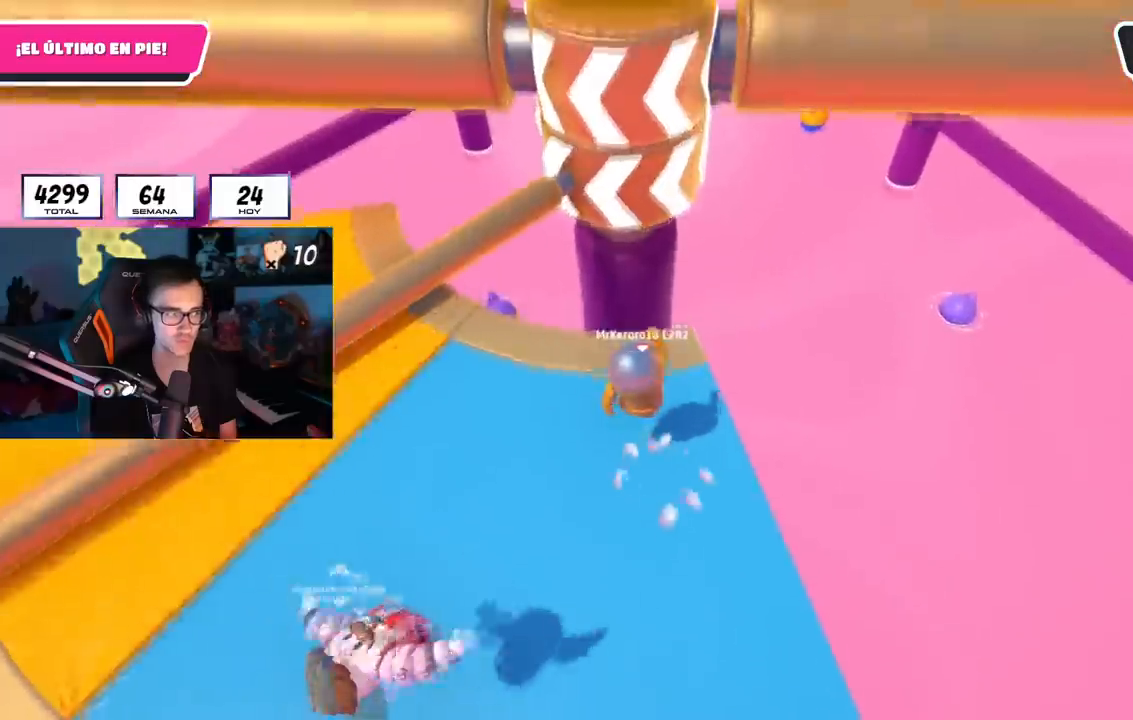
{"buttons": ["CROSS"], "left_stick": "left", "right_stick": "center", "events": [[50, "CROSS", "up"], [67, "left_stick", "down-right"], [350, "left_stick", "down-left"], [400, "left_stick", "left"], [484, "CROSS", "down"]]}
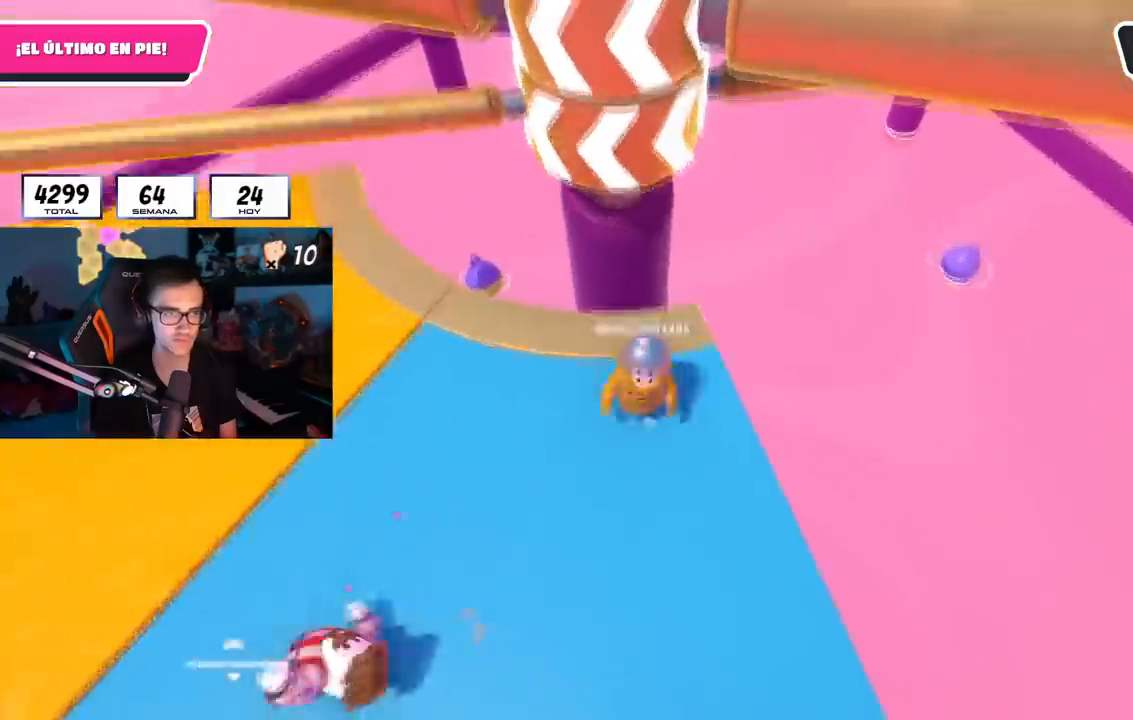
{"buttons": [], "left_stick": "left", "right_stick": "center", "events": [[34, "left_stick", "up"], [184, "left_stick", "right"], [201, "CROSS", "up"], [267, "left_stick", "down-right"], [501, "left_stick", "left"]]}
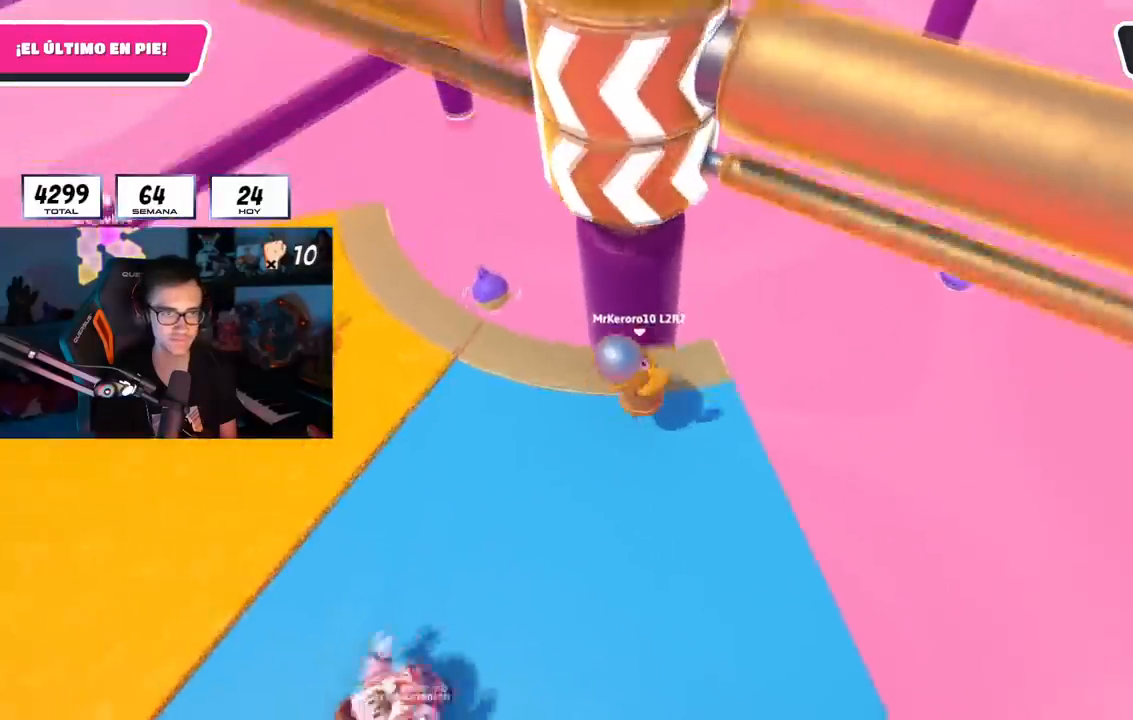
{"buttons": ["CROSS"], "left_stick": "left", "right_stick": "center", "events": [[167, "left_stick", "up"], [250, "left_stick", "right"], [334, "CROSS", "down"], [450, "left_stick", "down"], [500, "left_stick", "left"]]}
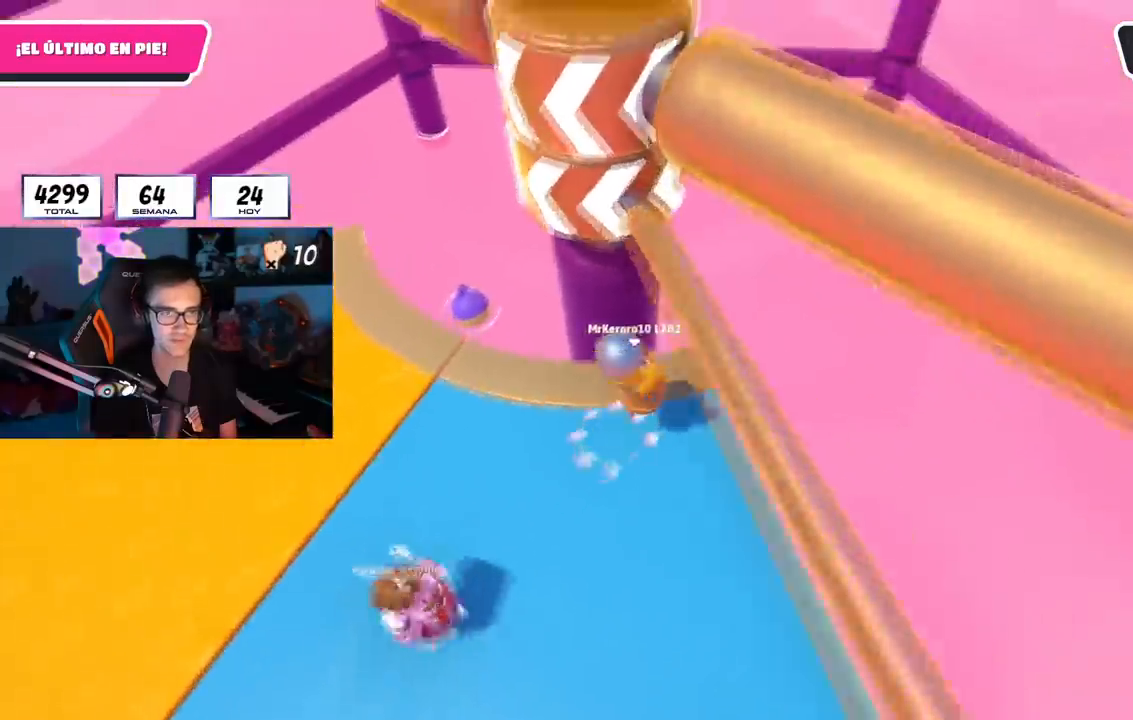
{"buttons": [], "left_stick": "left", "right_stick": "center", "events": [[17, "CROSS", "up"]]}
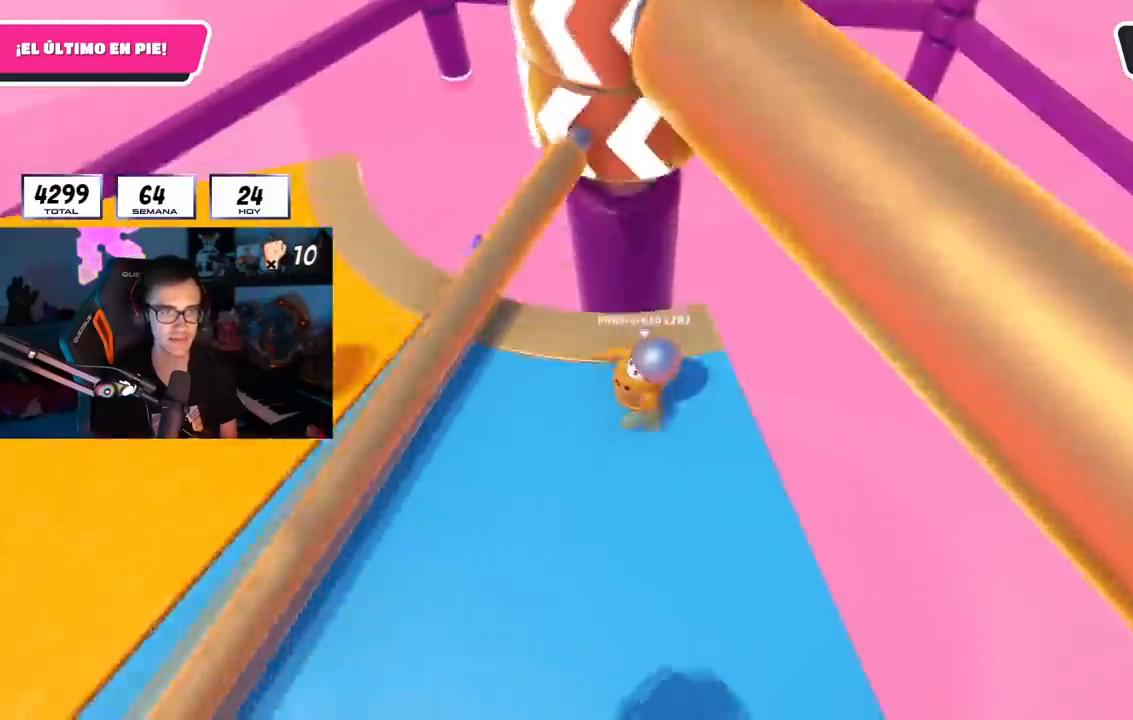
{"buttons": [], "left_stick": "right", "right_stick": "center", "events": [[17, "CROSS", "down"], [67, "left_stick", "down"], [150, "left_stick", "right"], [250, "CROSS", "up"]]}
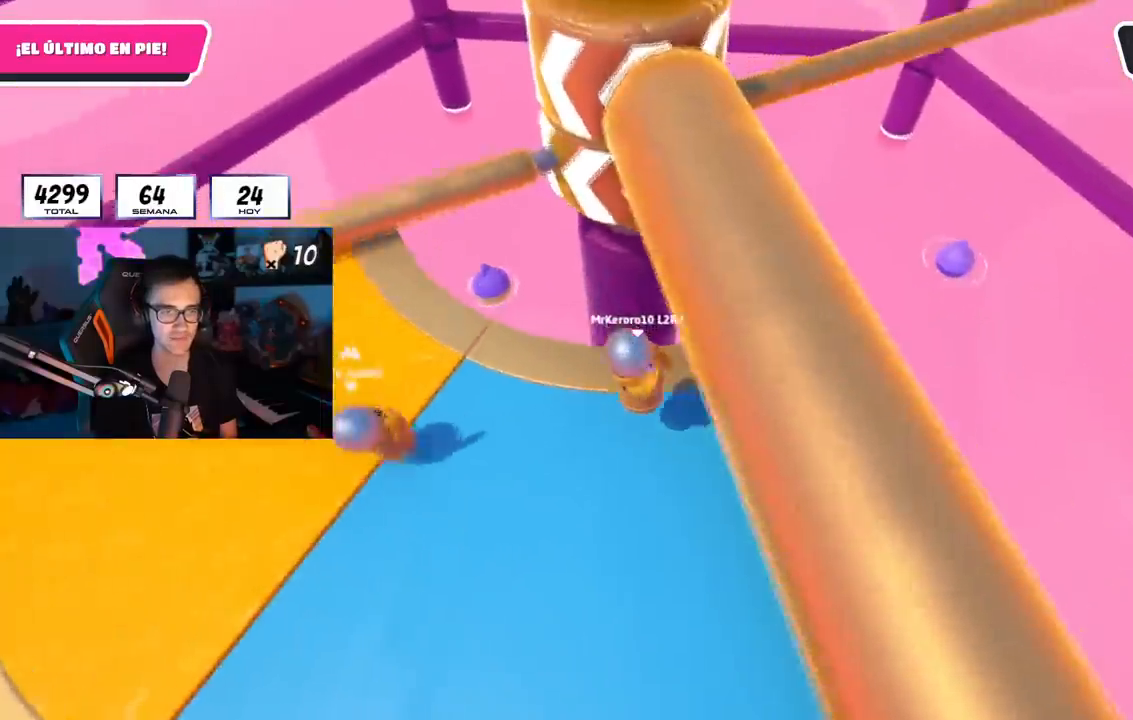
{"buttons": [], "left_stick": "up-right", "right_stick": "center", "events": [[34, "left_stick", "up"], [167, "left_stick", "center"], [217, "left_stick", "down-right"], [501, "left_stick", "up-right"]]}
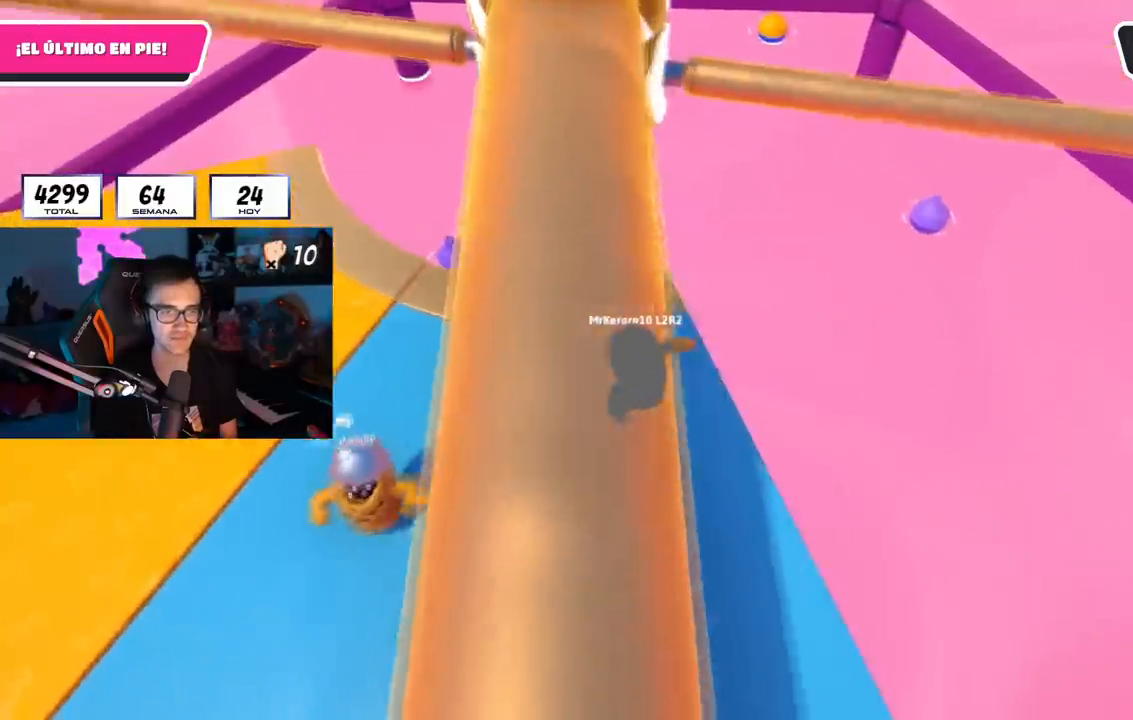
{"buttons": [], "left_stick": "right", "right_stick": "center", "events": [[83, "left_stick", "up-left"], [400, "left_stick", "up-right"], [450, "left_stick", "right"]]}
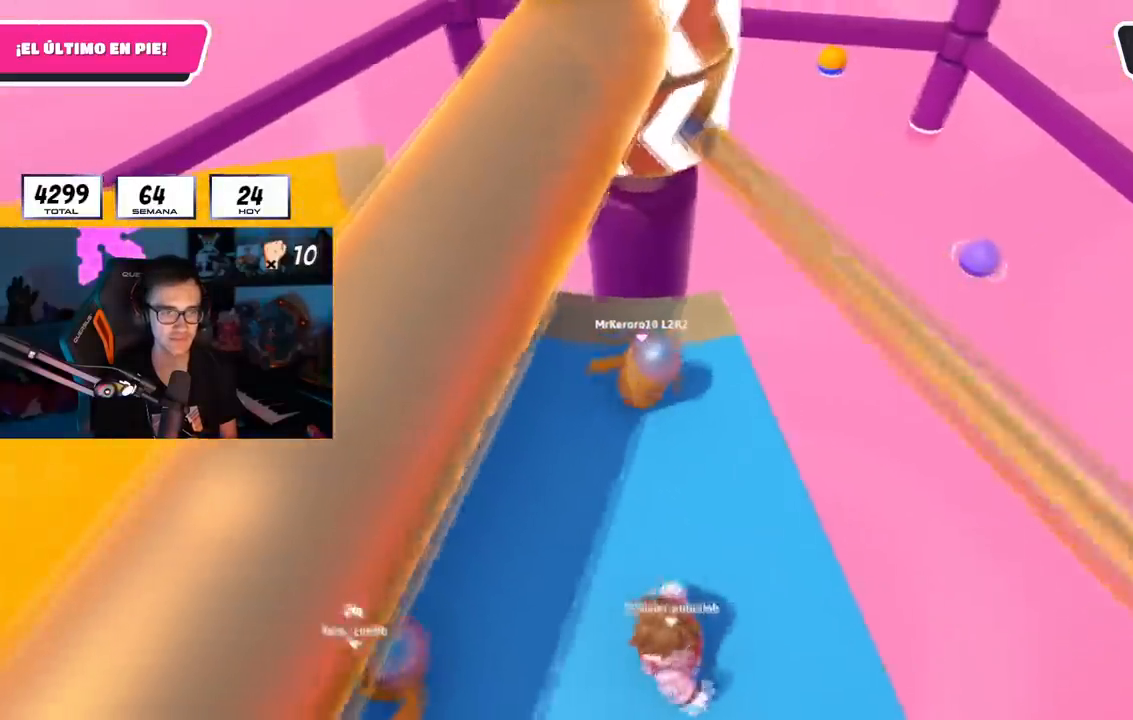
{"buttons": [], "left_stick": "left", "right_stick": "center", "events": [[17, "CROSS", "down"], [201, "left_stick", "left"], [234, "CROSS", "up"]]}
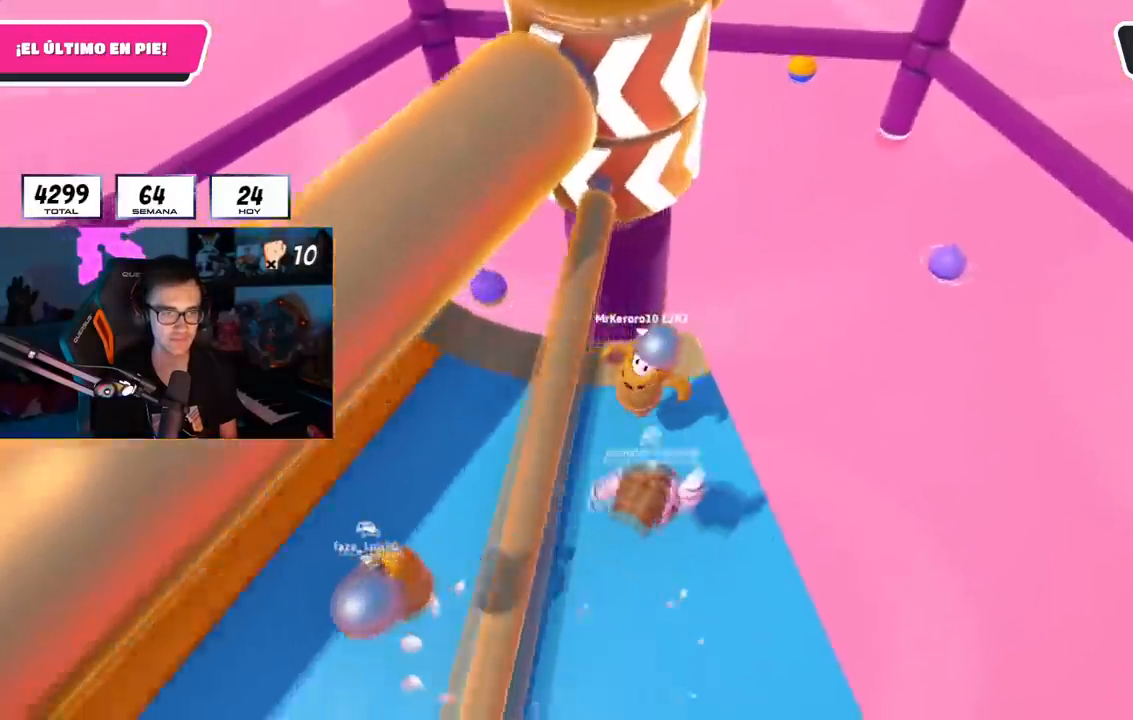
{"buttons": [], "left_stick": "left", "right_stick": "center", "events": [[167, "CROSS", "down"], [384, "CROSS", "up"]]}
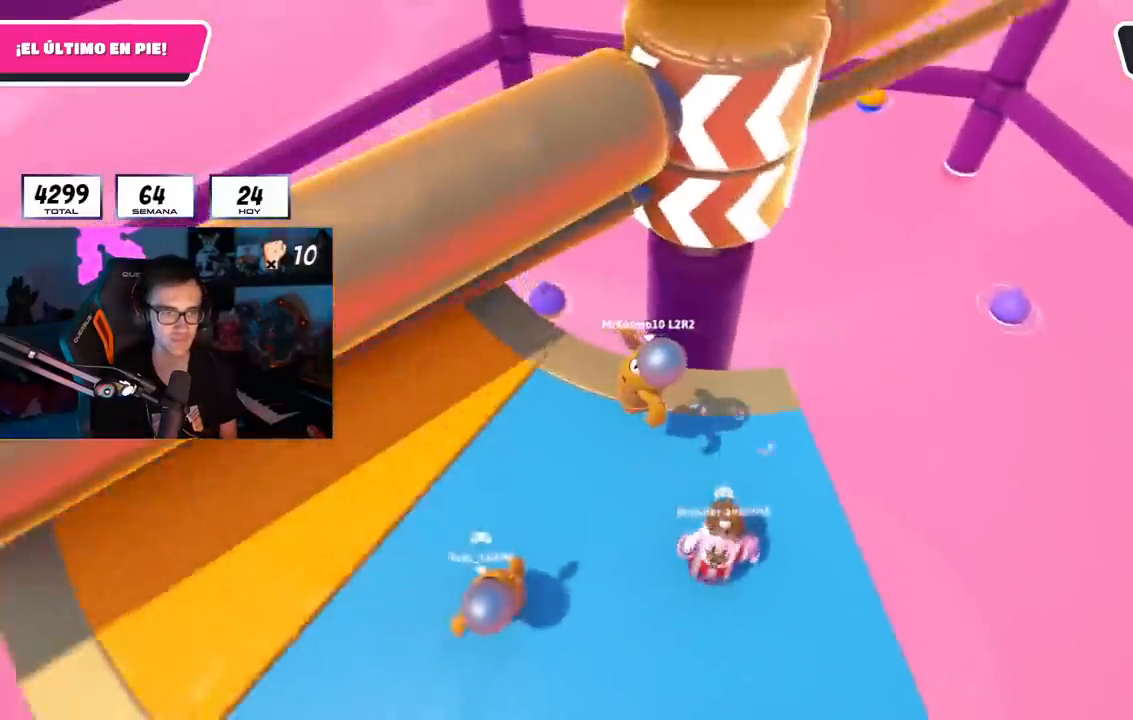
{"buttons": ["CROSS"], "left_stick": "left", "right_stick": "center", "events": [[50, "right_stick", "right"], [100, "right_stick", "up-right"], [300, "right_stick", "center"], [333, "CROSS", "down"]]}
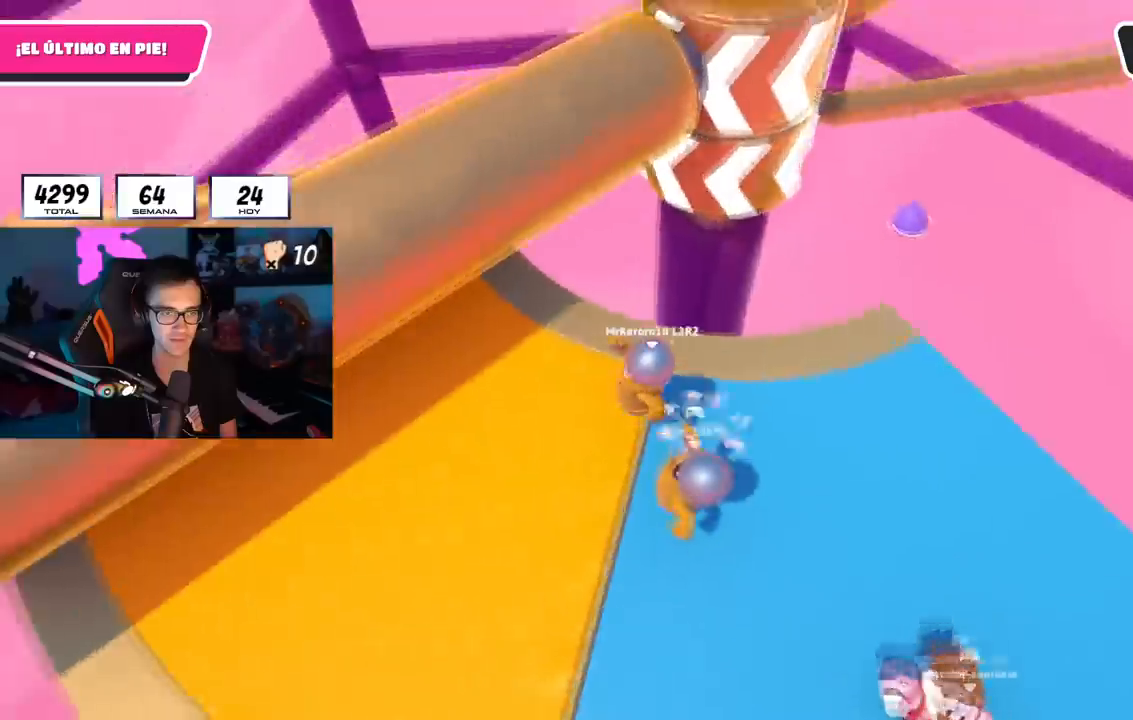
{"buttons": ["CROSS"], "left_stick": "up-right", "right_stick": "center", "events": [[17, "CROSS", "up"], [167, "right_stick", "right"], [184, "left_stick", "center"], [234, "left_stick", "up-right"], [334, "right_stick", "center"], [484, "CROSS", "down"]]}